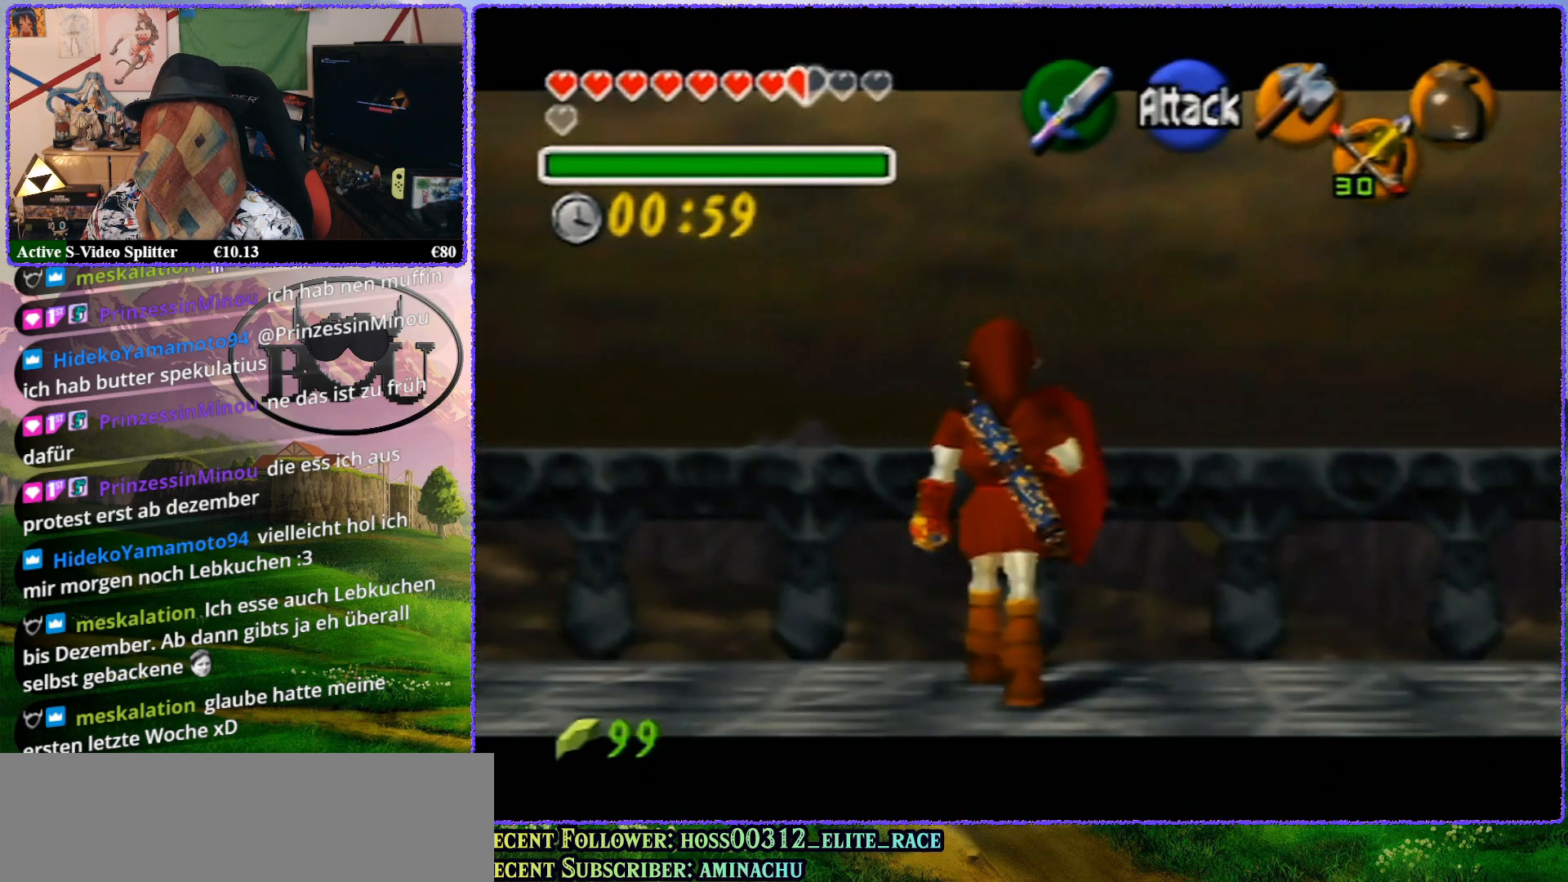
Gameplay with a controller (Nintendo layout); each line is a JSON object with the inputs held at the frame after it. "events" lists button and stick changes between this image and that frame as [ms after this image, input, new state], when the widget could be followed in between. Not read: L1 L3 R3.
{"buttons": ["Z"], "left_stick": "up", "events": []}
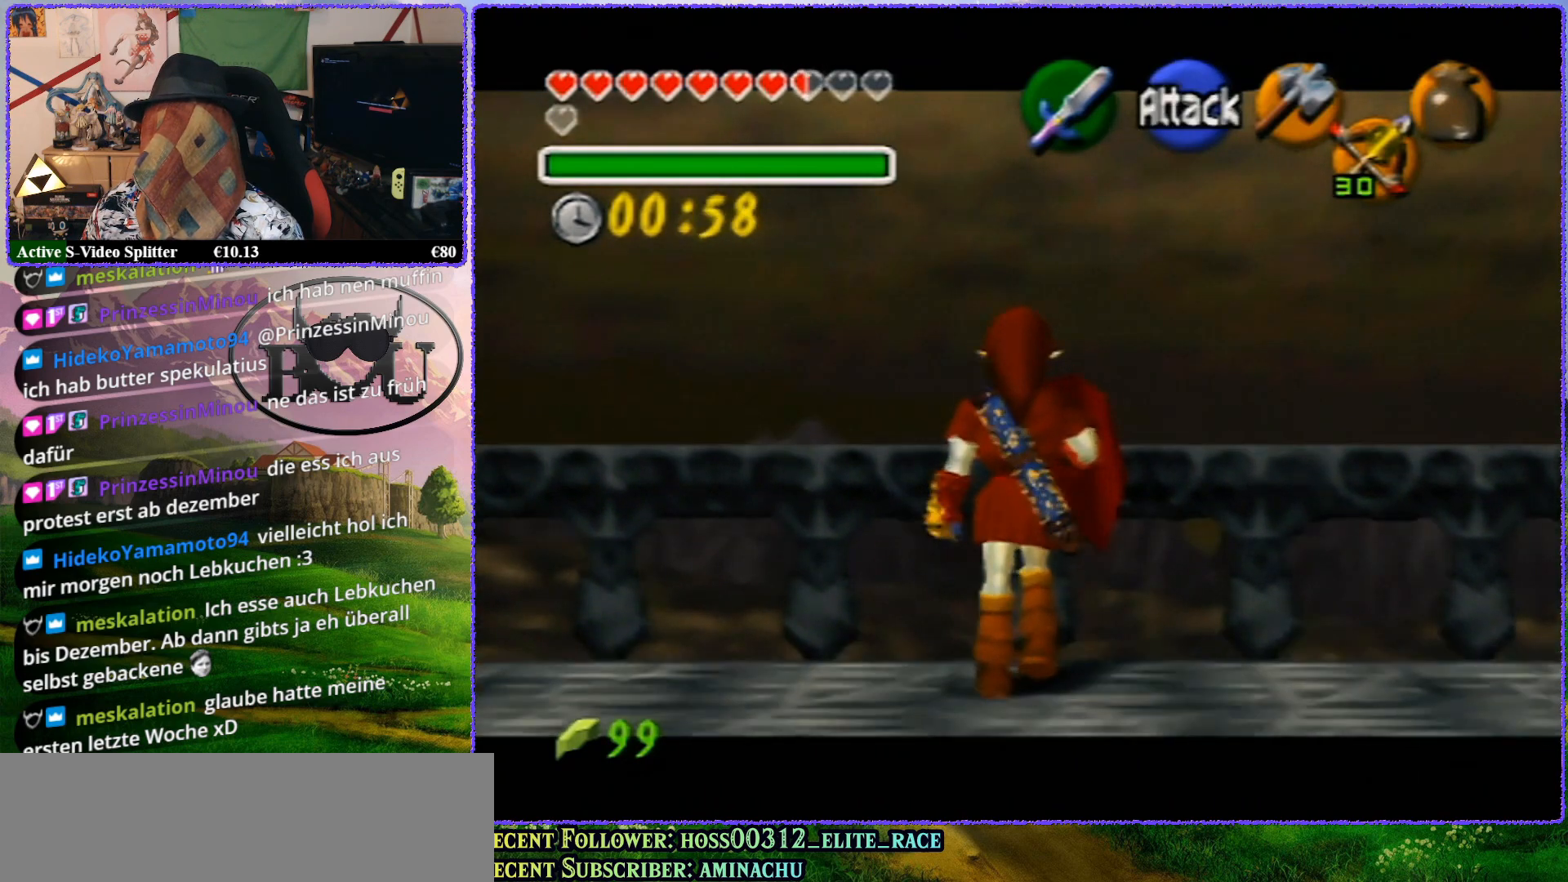
{"buttons": ["Z"], "left_stick": "up", "events": []}
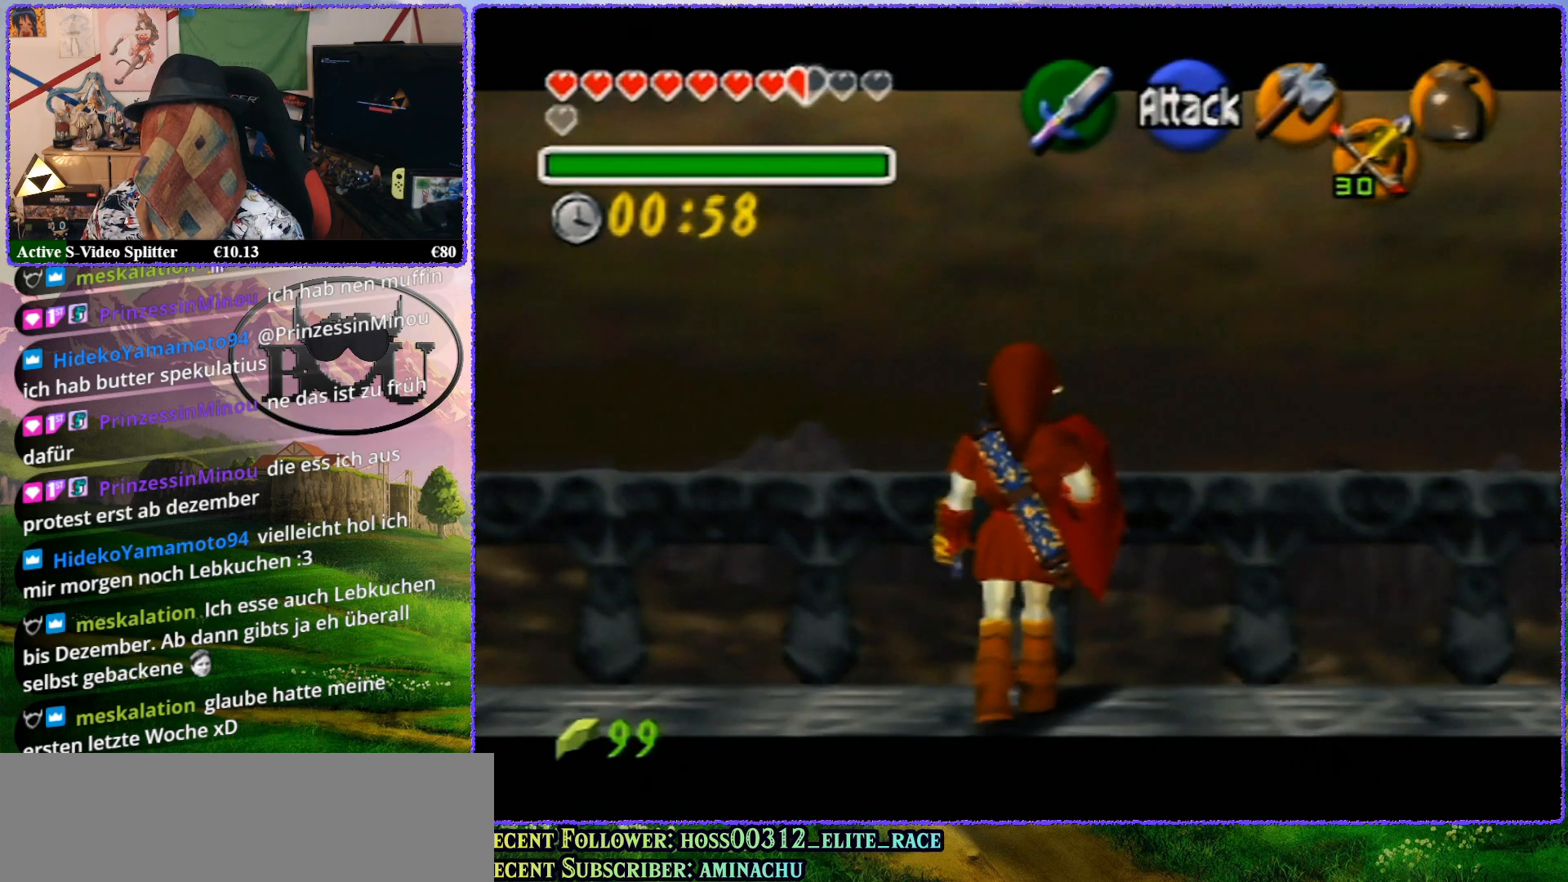
{"buttons": ["Z"], "left_stick": "up", "events": [[200, "B", "down"], [367, "B", "up"]]}
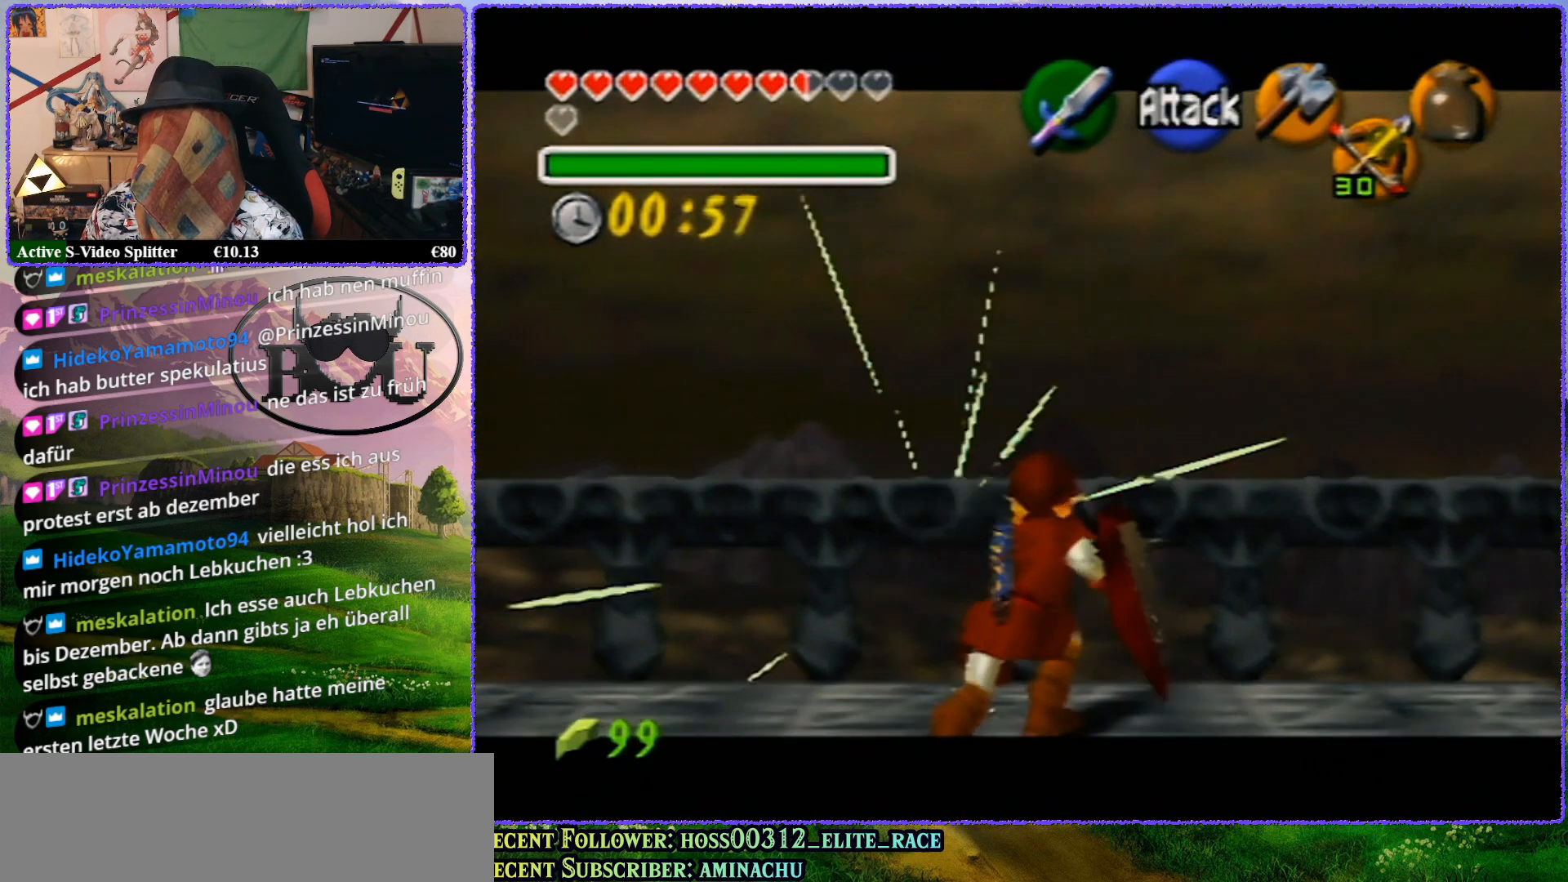
{"buttons": ["Z"], "left_stick": "up", "events": []}
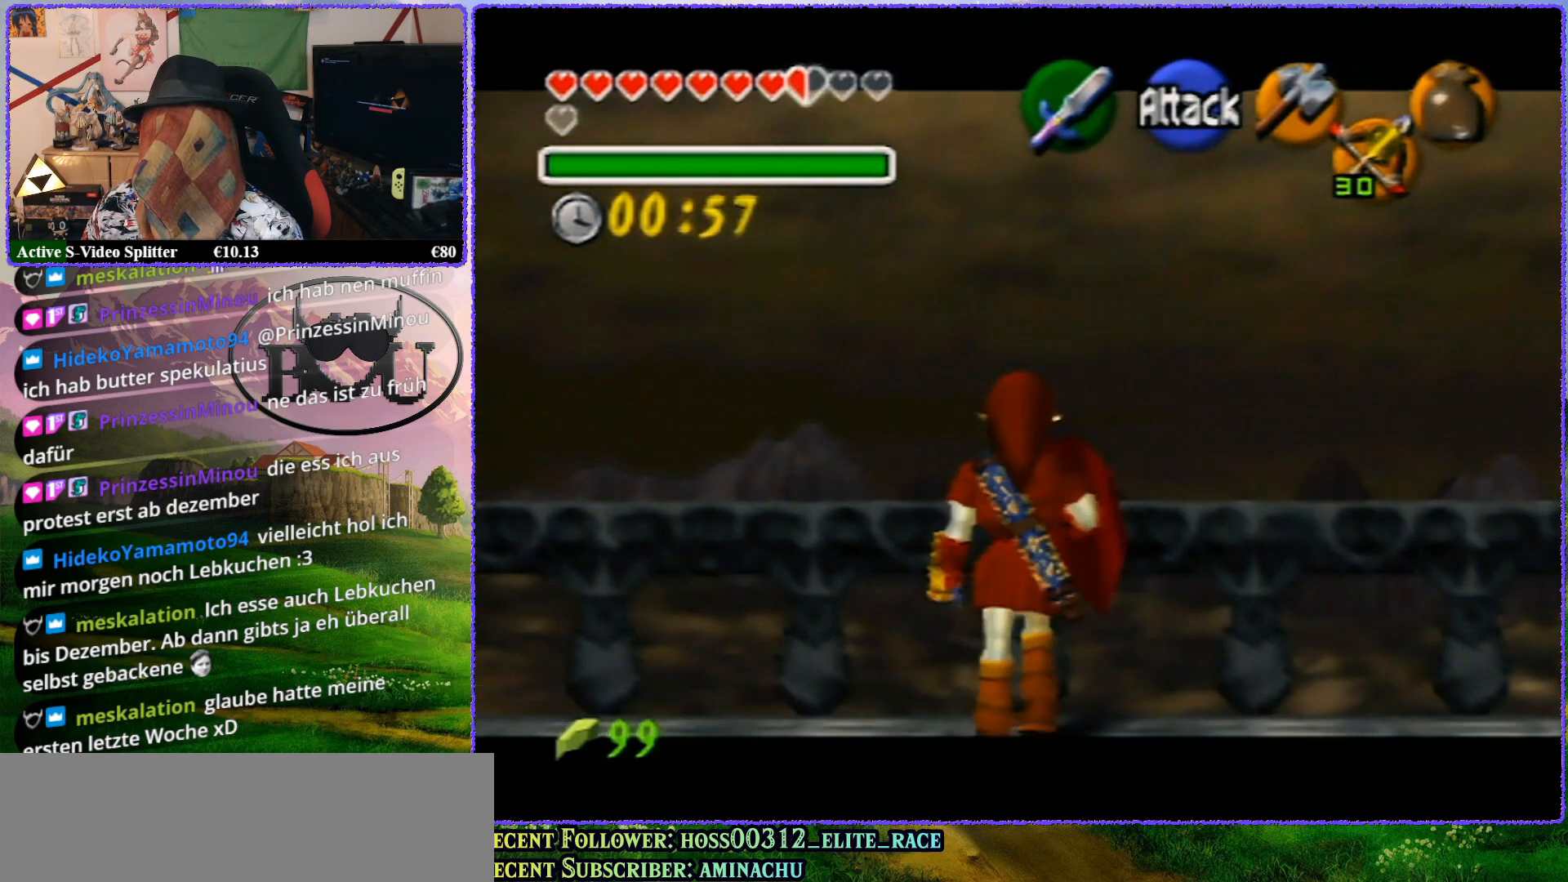
{"buttons": ["R1"], "left_stick": "right", "events": [[117, "R1", "down"], [200, "Z", "up"], [200, "left_stick", "center"], [350, "left_stick", "right"]]}
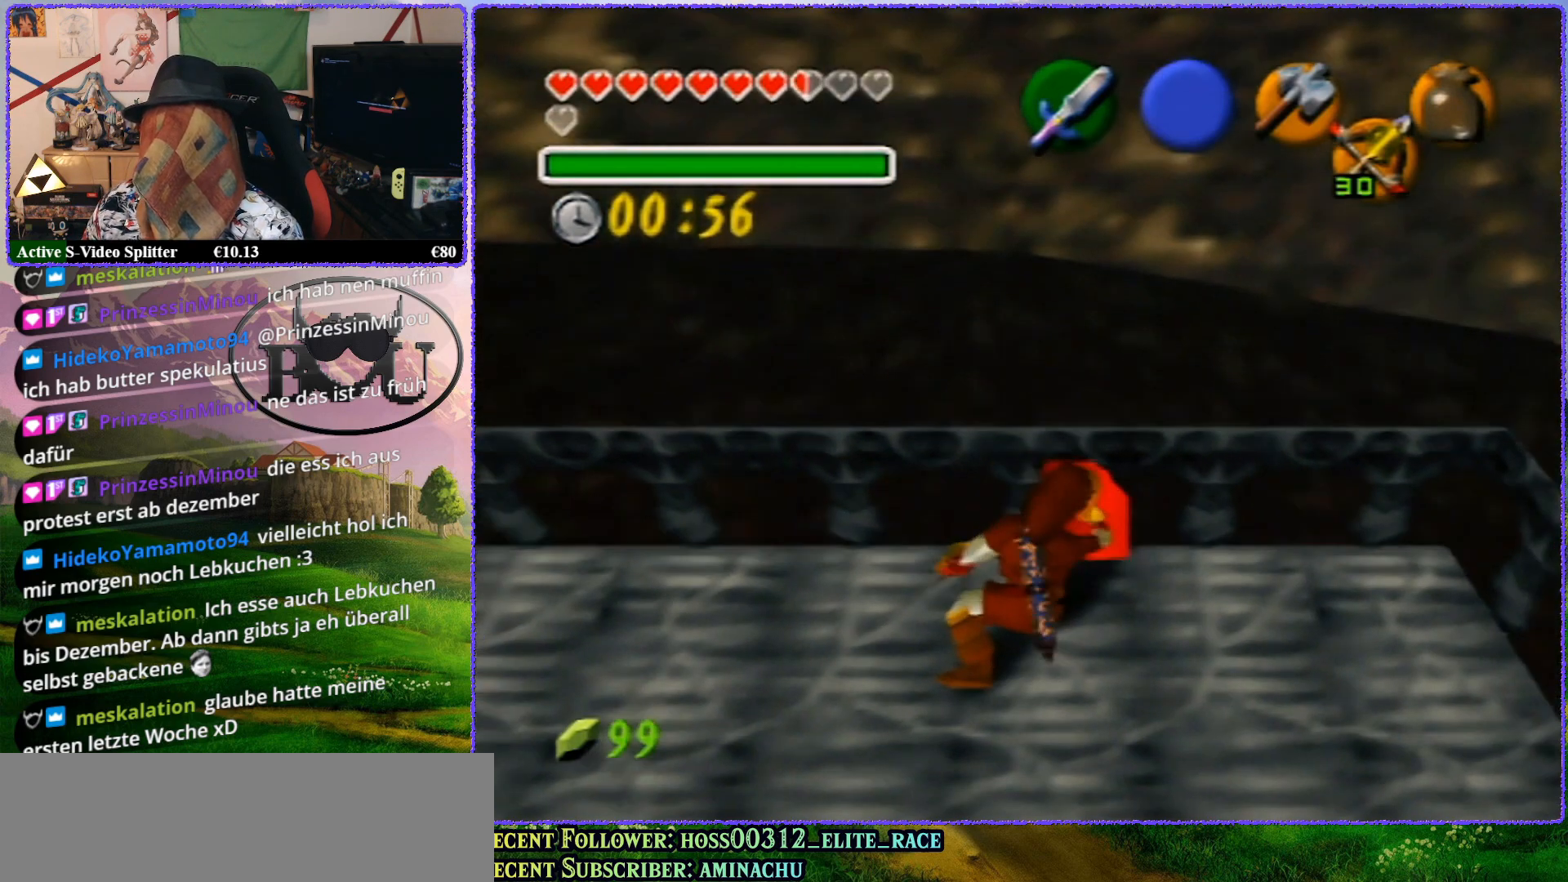
{"buttons": ["Z"], "left_stick": "center", "events": [[33, "R1", "up"], [167, "R1", "down"], [333, "Z", "down"], [350, "R1", "up"], [383, "left_stick", "center"]]}
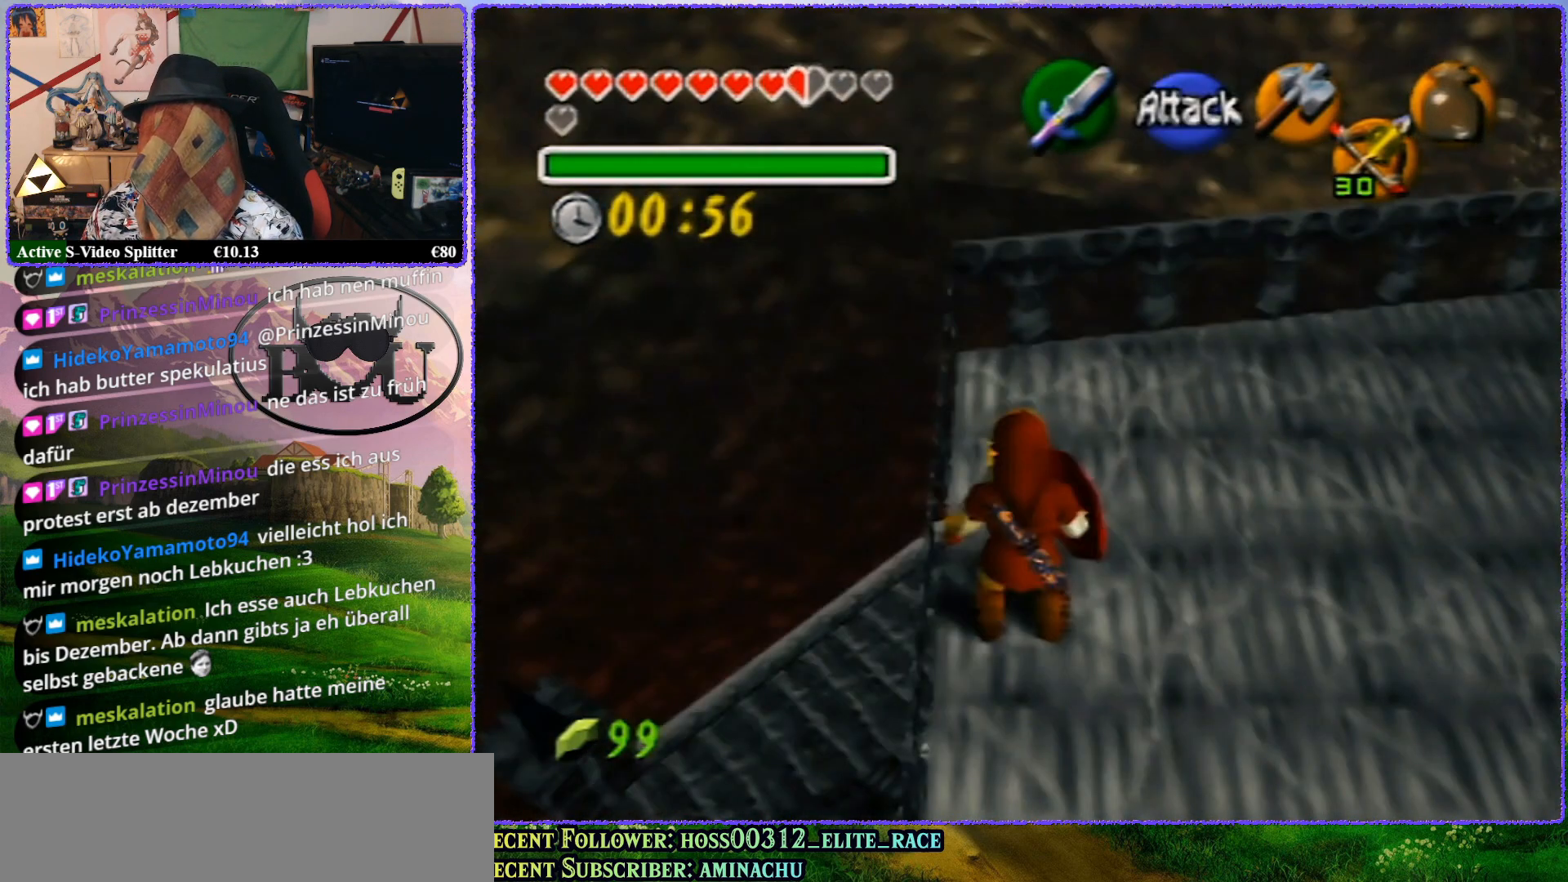
{"buttons": ["Z"], "left_stick": "up", "events": [[167, "left_stick", "up"]]}
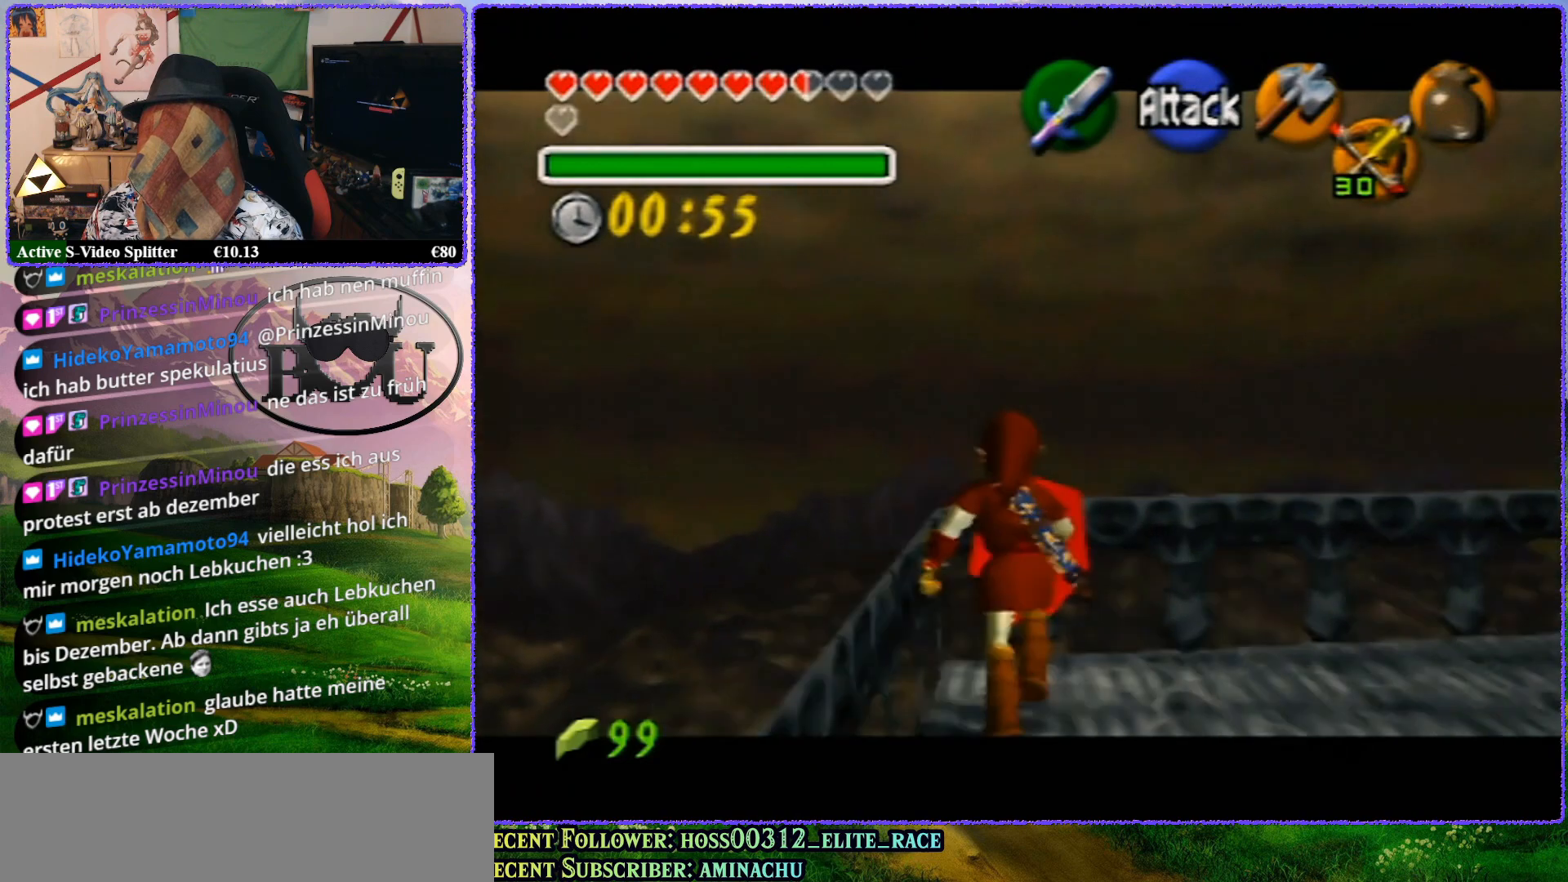
{"buttons": ["Z"], "left_stick": "up", "events": []}
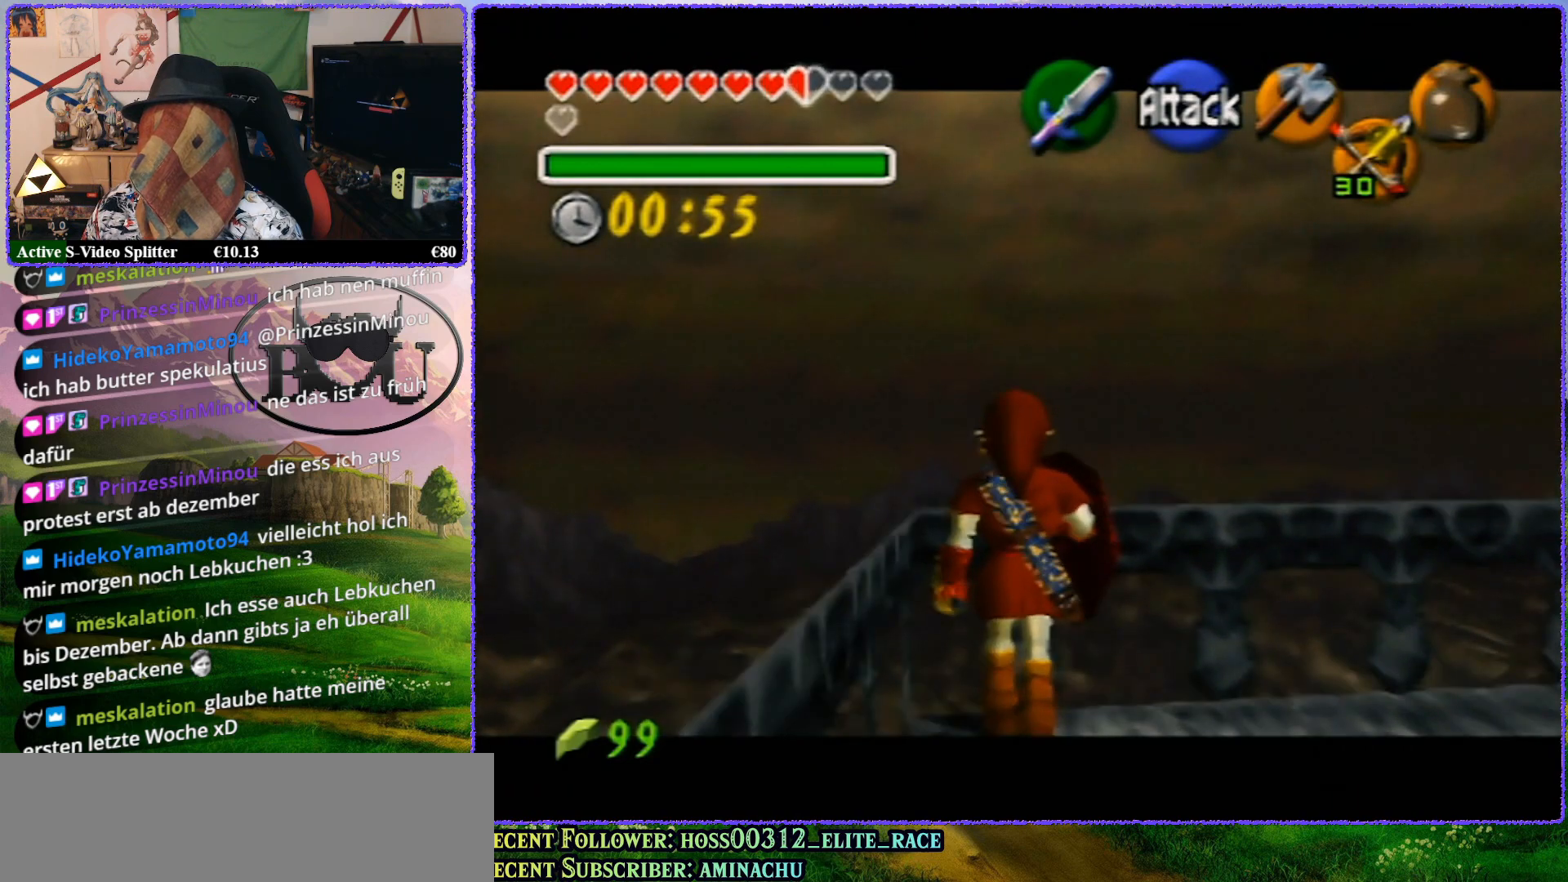
{"buttons": ["Z"], "left_stick": "up", "events": []}
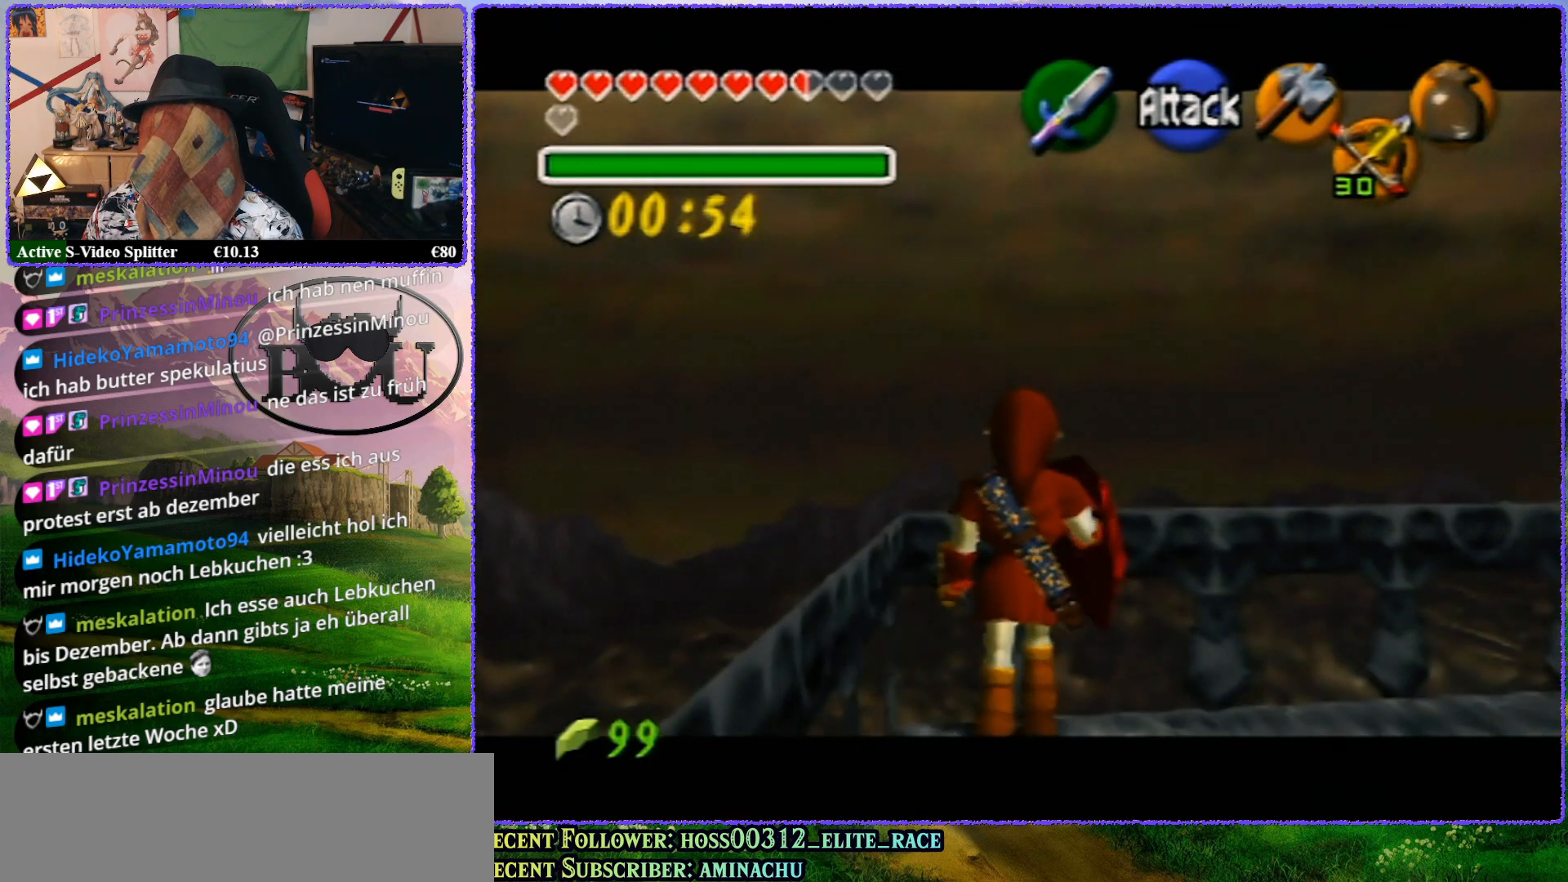
{"buttons": ["Z"], "left_stick": "up", "events": [[367, "B", "down"], [467, "B", "up"]]}
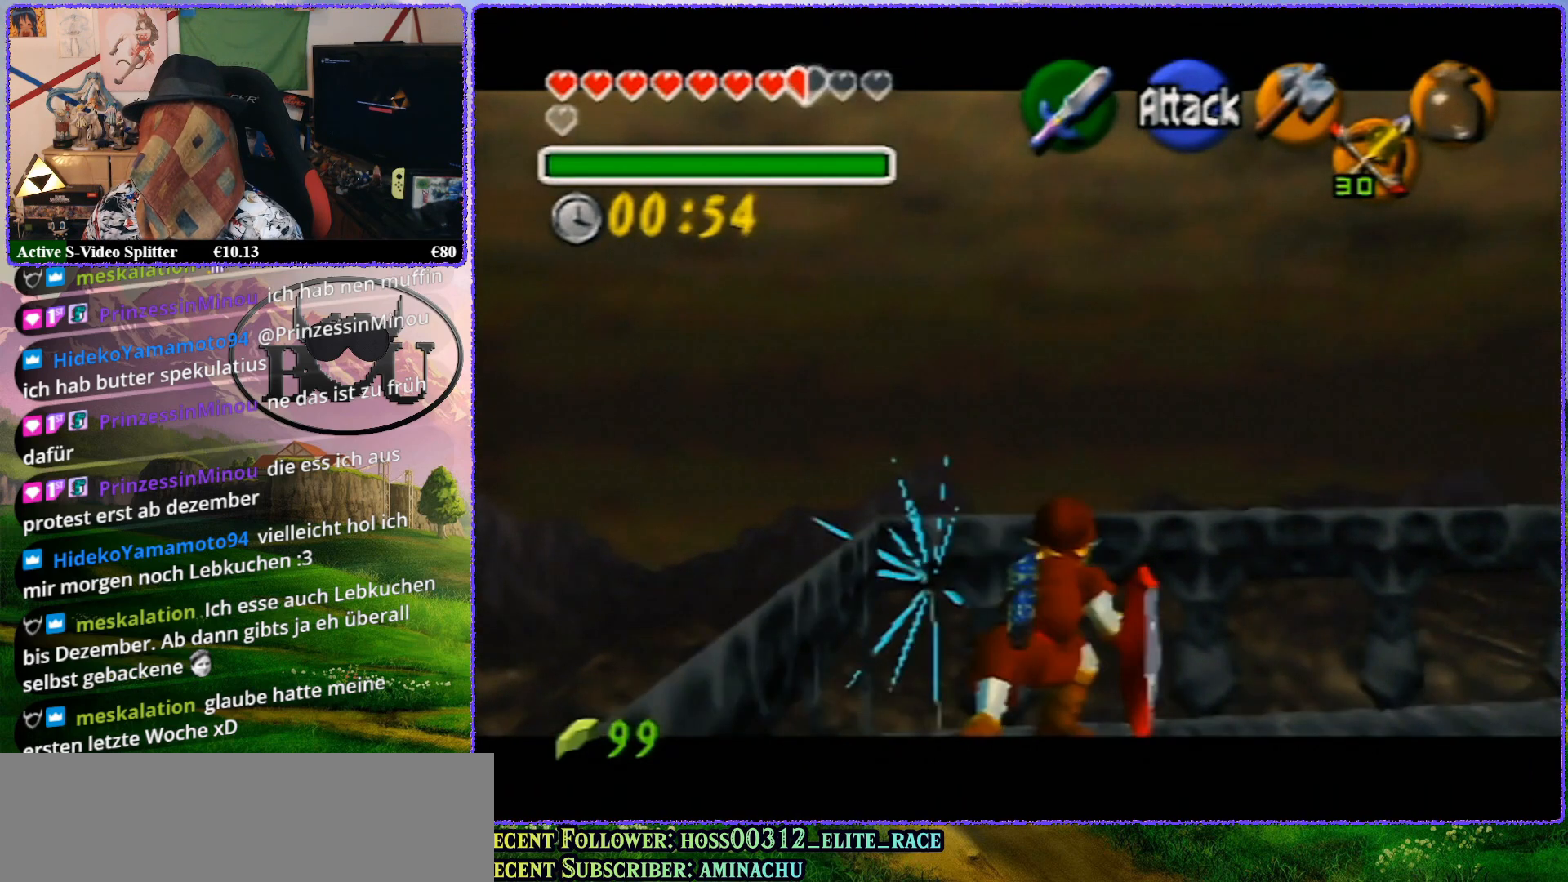
{"buttons": ["A", "Z"], "left_stick": "up-right", "events": [[300, "left_stick", "up-right"], [417, "A", "down"]]}
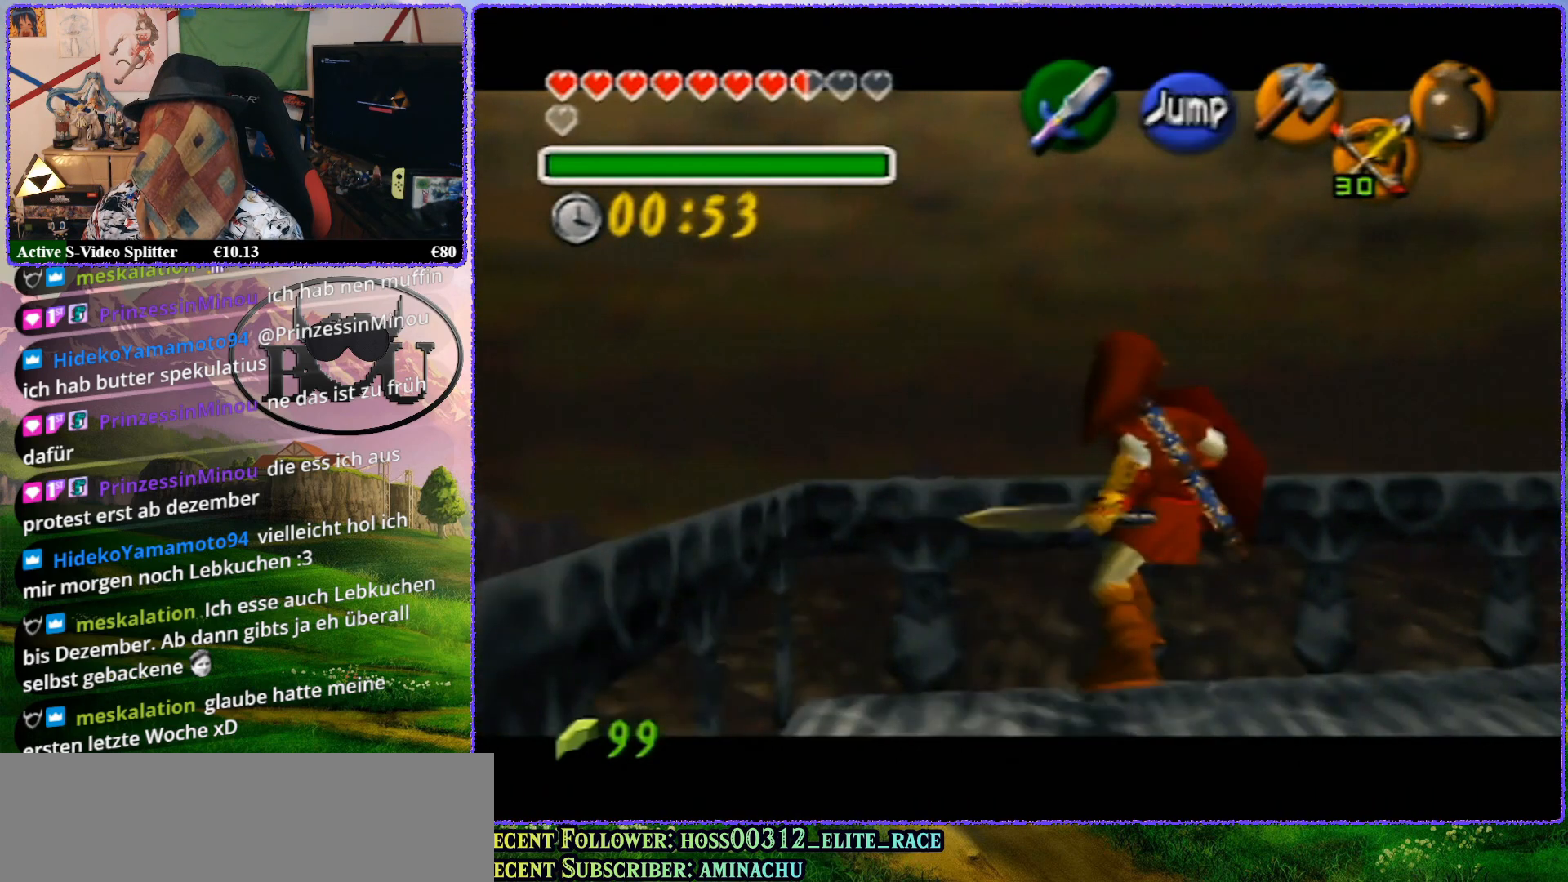
{"buttons": ["Z"], "left_stick": "up", "events": [[17, "A", "up"], [167, "left_stick", "up"]]}
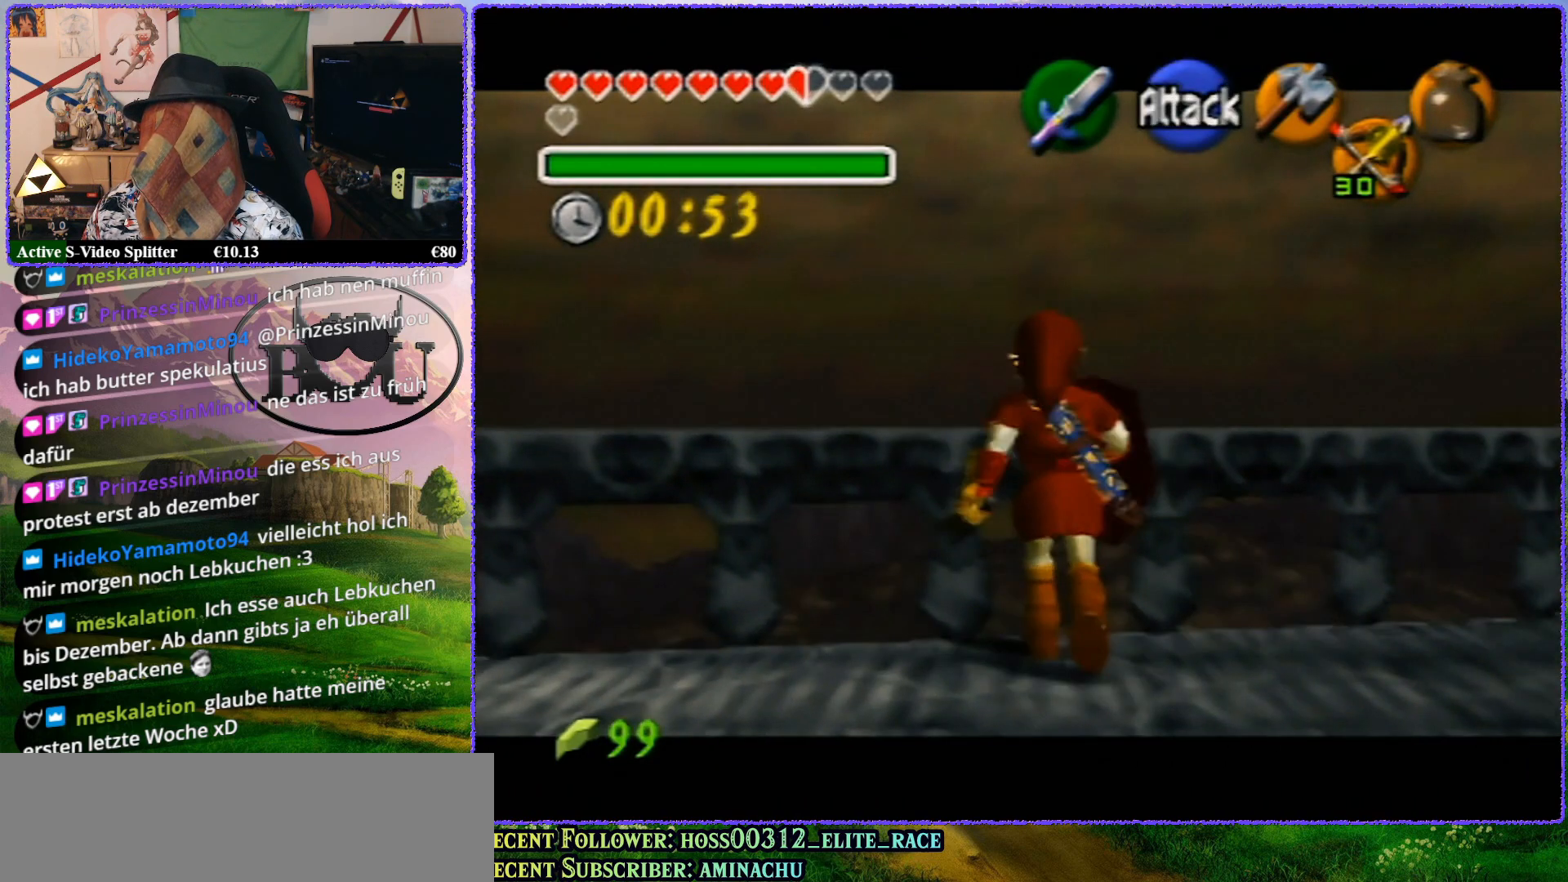
{"buttons": ["Z"], "left_stick": "up", "events": []}
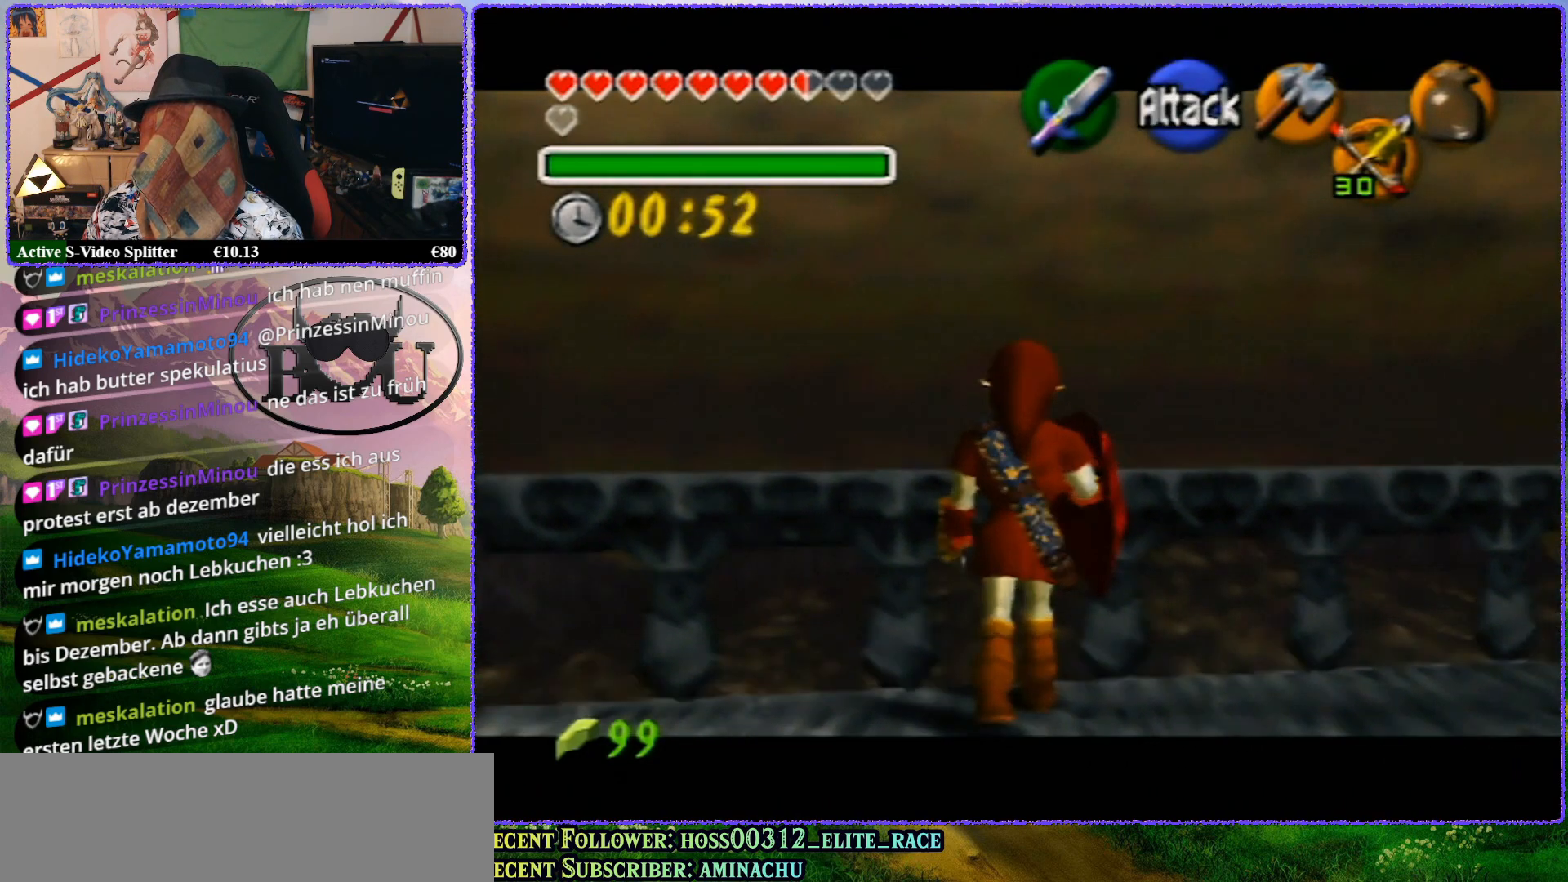
{"buttons": ["Z"], "left_stick": "up", "events": [[83, "R1", "down"], [200, "R1", "up"], [367, "R1", "down"], [483, "R1", "up"]]}
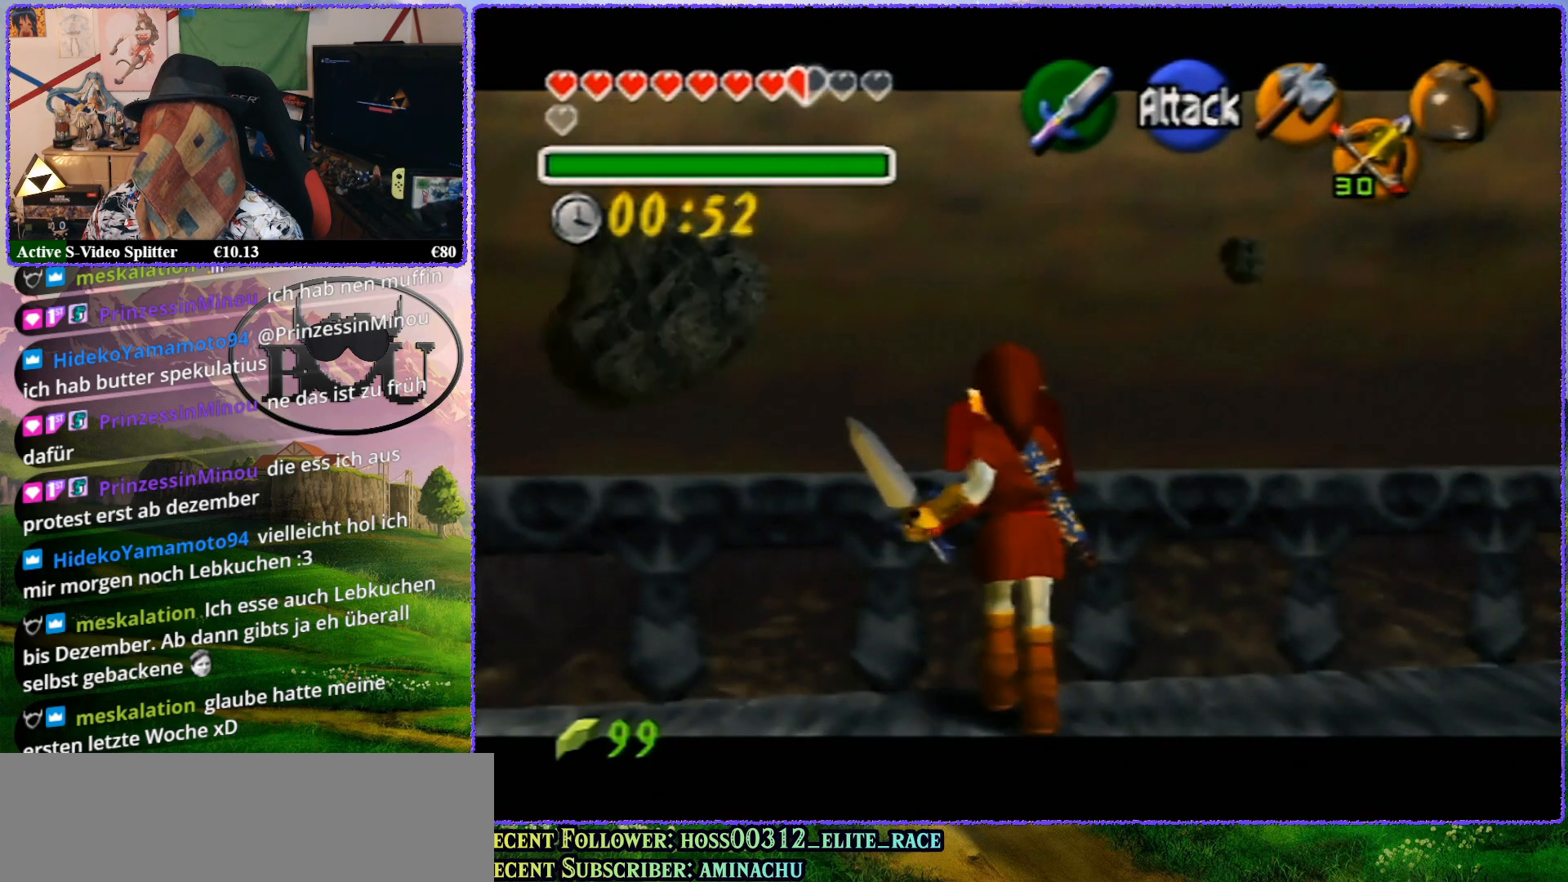
{"buttons": ["Z"], "left_stick": "up-right", "events": [[133, "left_stick", "up-right"], [317, "A", "down"], [383, "A", "up"]]}
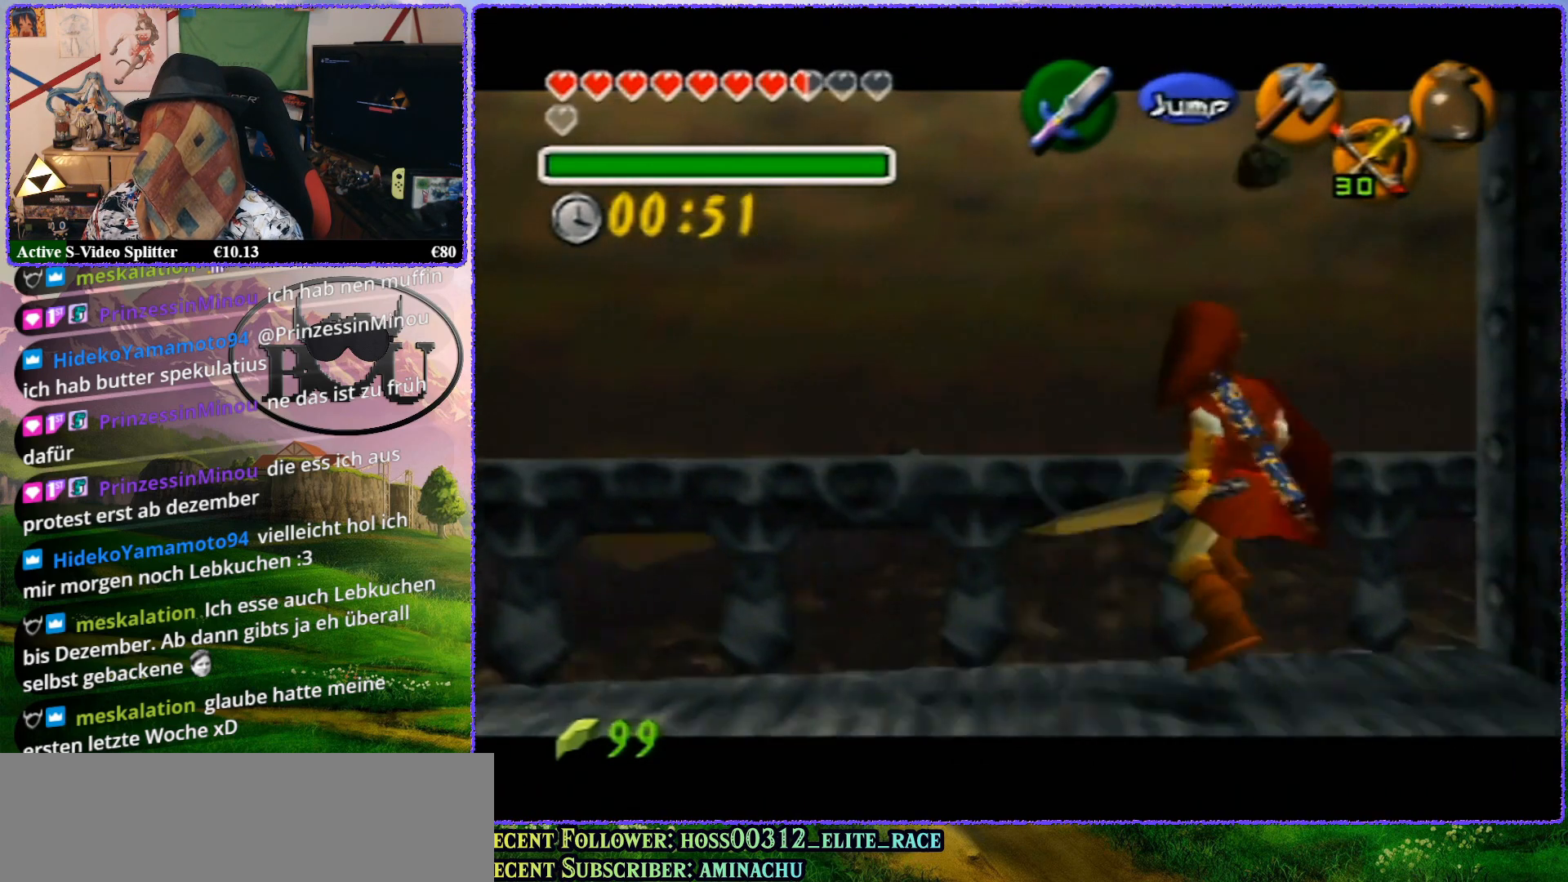
{"buttons": ["Z"], "left_stick": "up", "events": [[17, "left_stick", "up"]]}
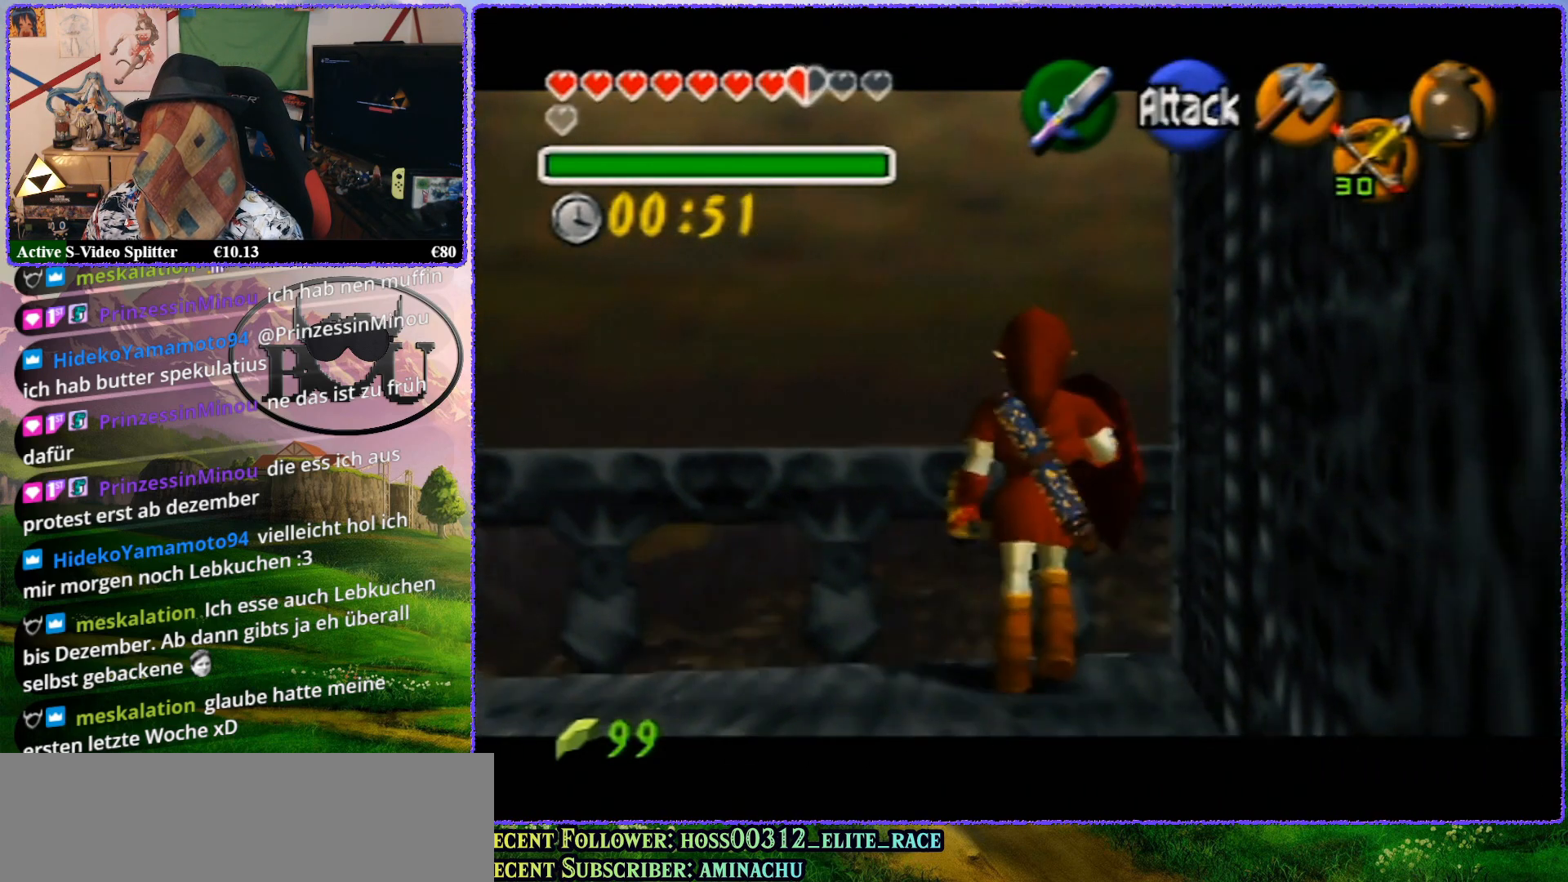
{"buttons": ["Z"], "left_stick": "up", "events": []}
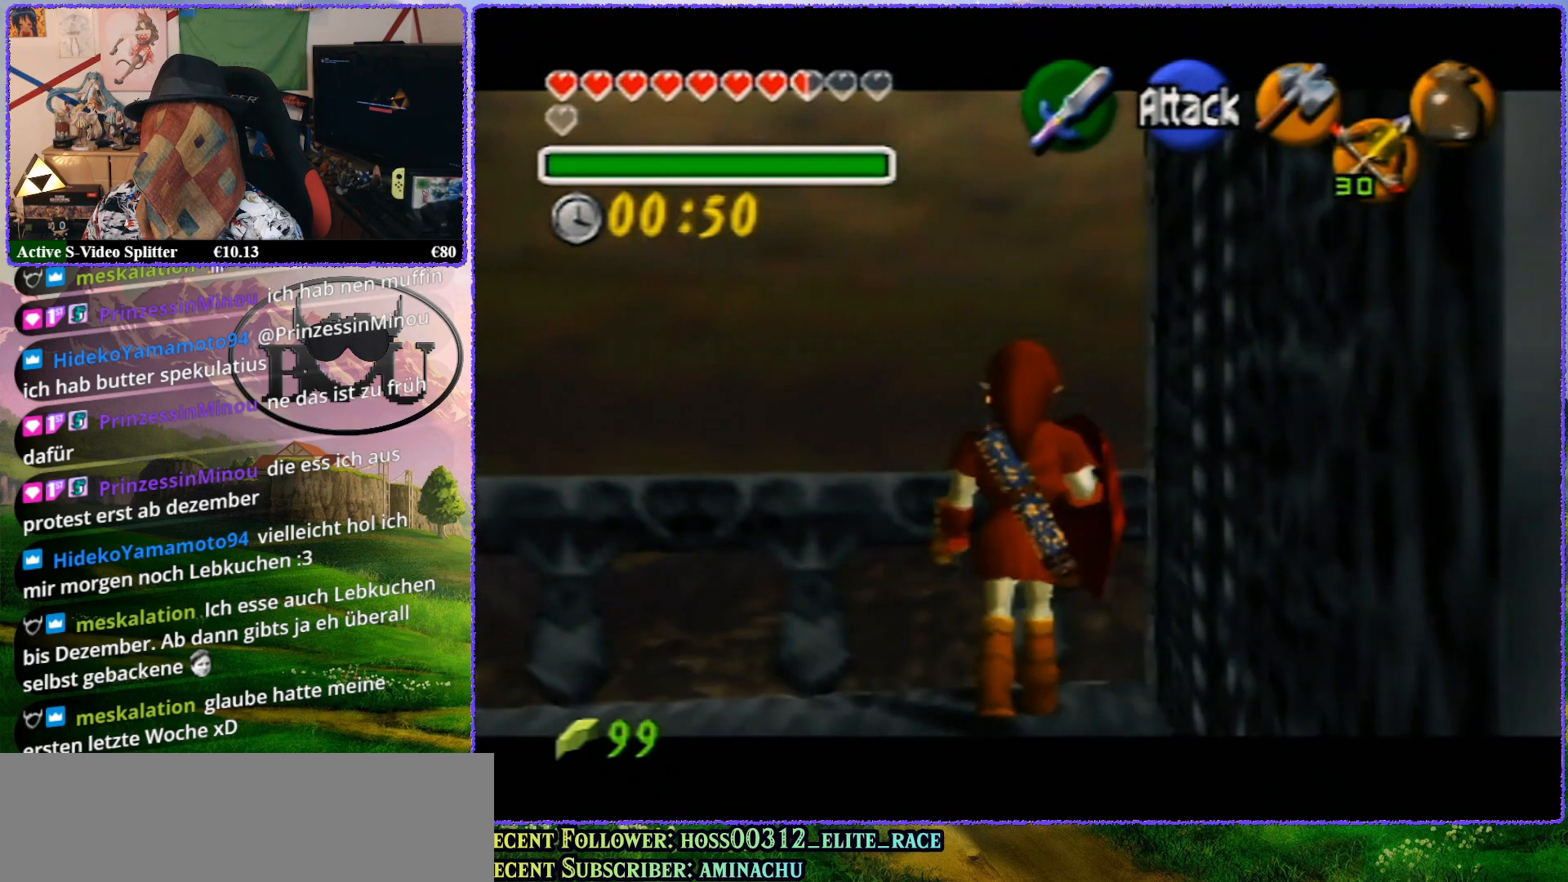
{"buttons": ["Z"], "left_stick": "up", "events": []}
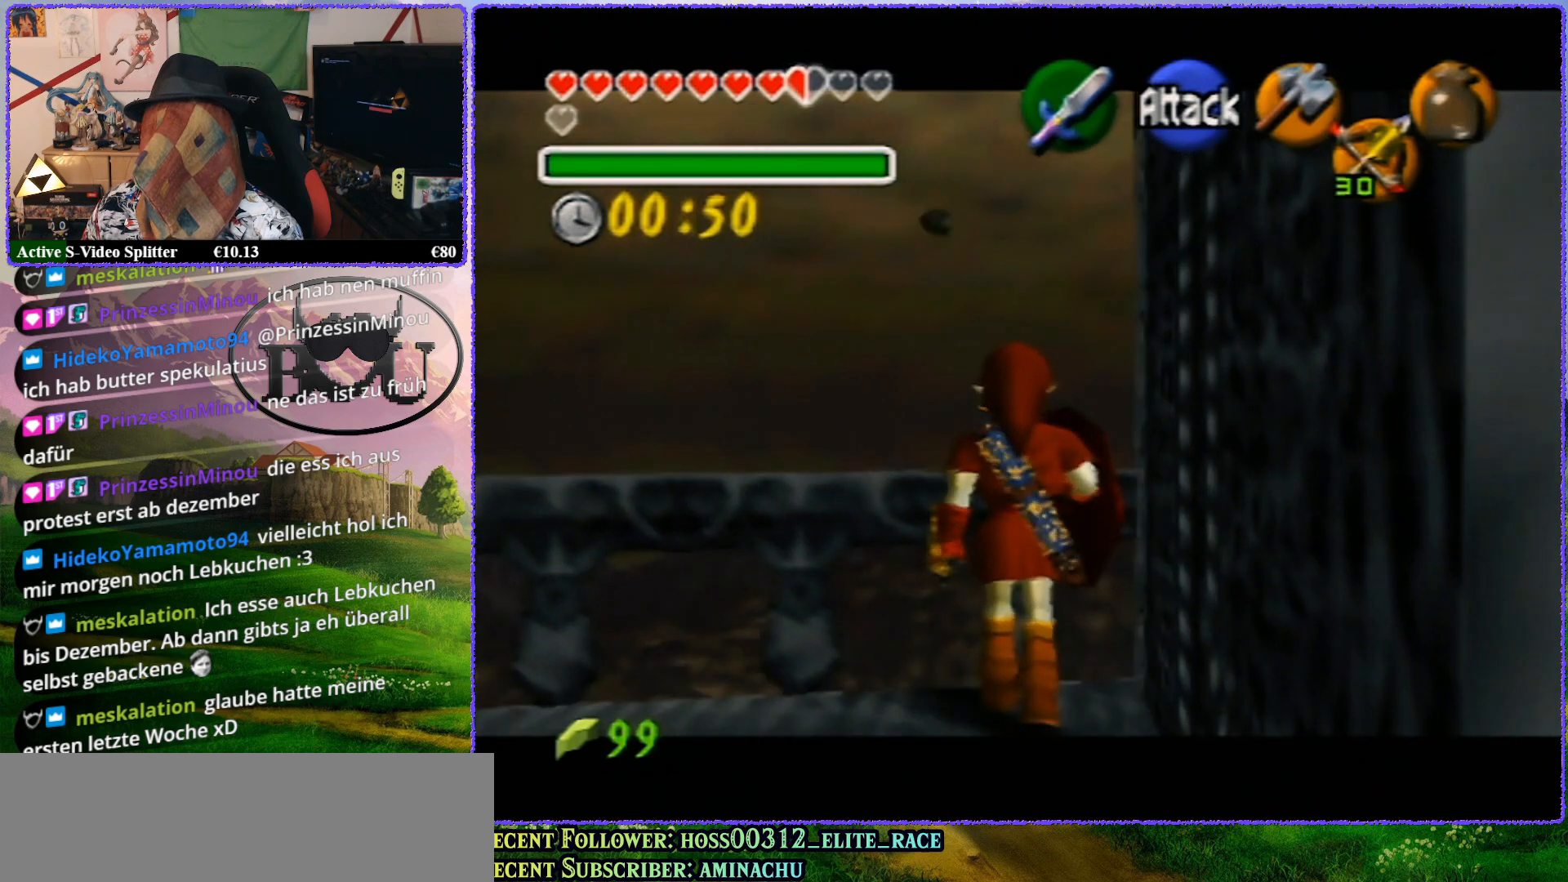
{"buttons": ["Z"], "left_stick": "up-right", "events": [[117, "left_stick", "up-right"], [167, "A", "down"], [267, "A", "up"]]}
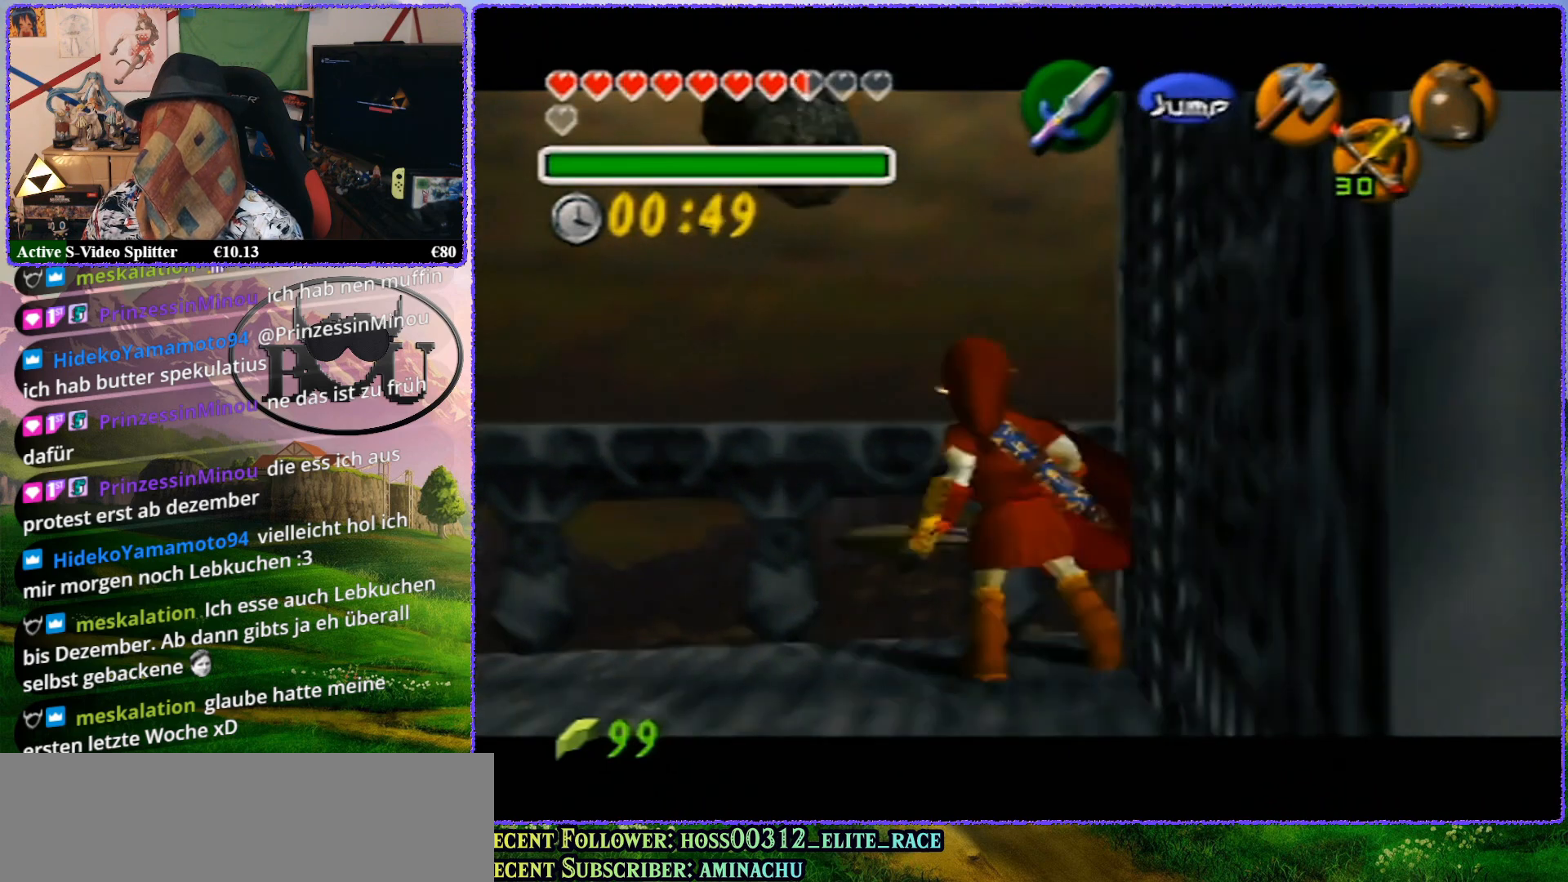
{"buttons": ["Z"], "left_stick": "up", "events": [[17, "left_stick", "up"]]}
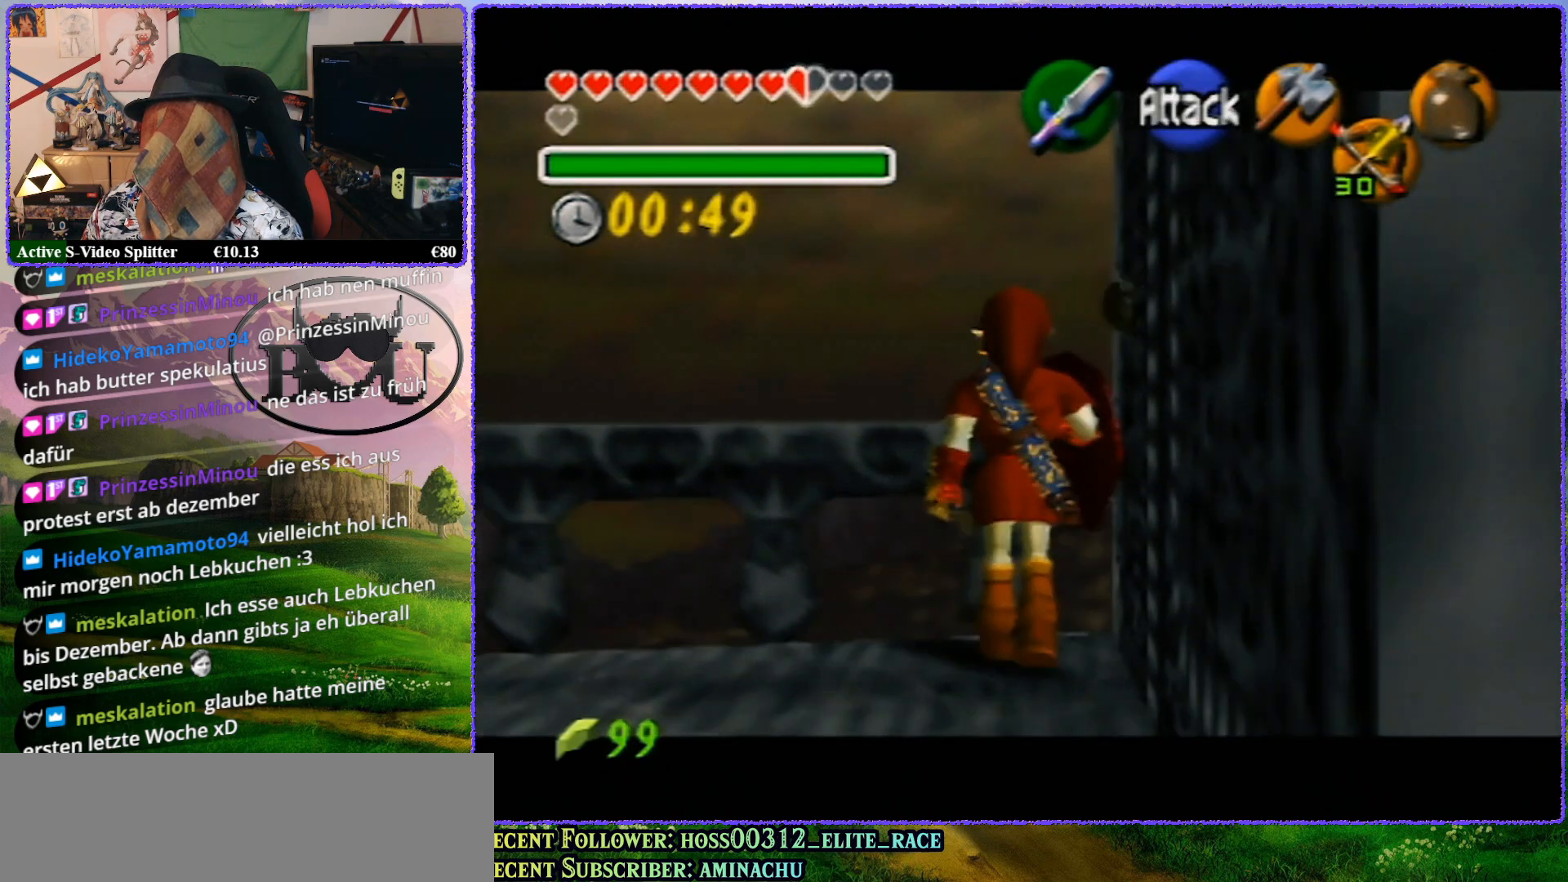
{"buttons": ["Z"], "left_stick": "up", "events": []}
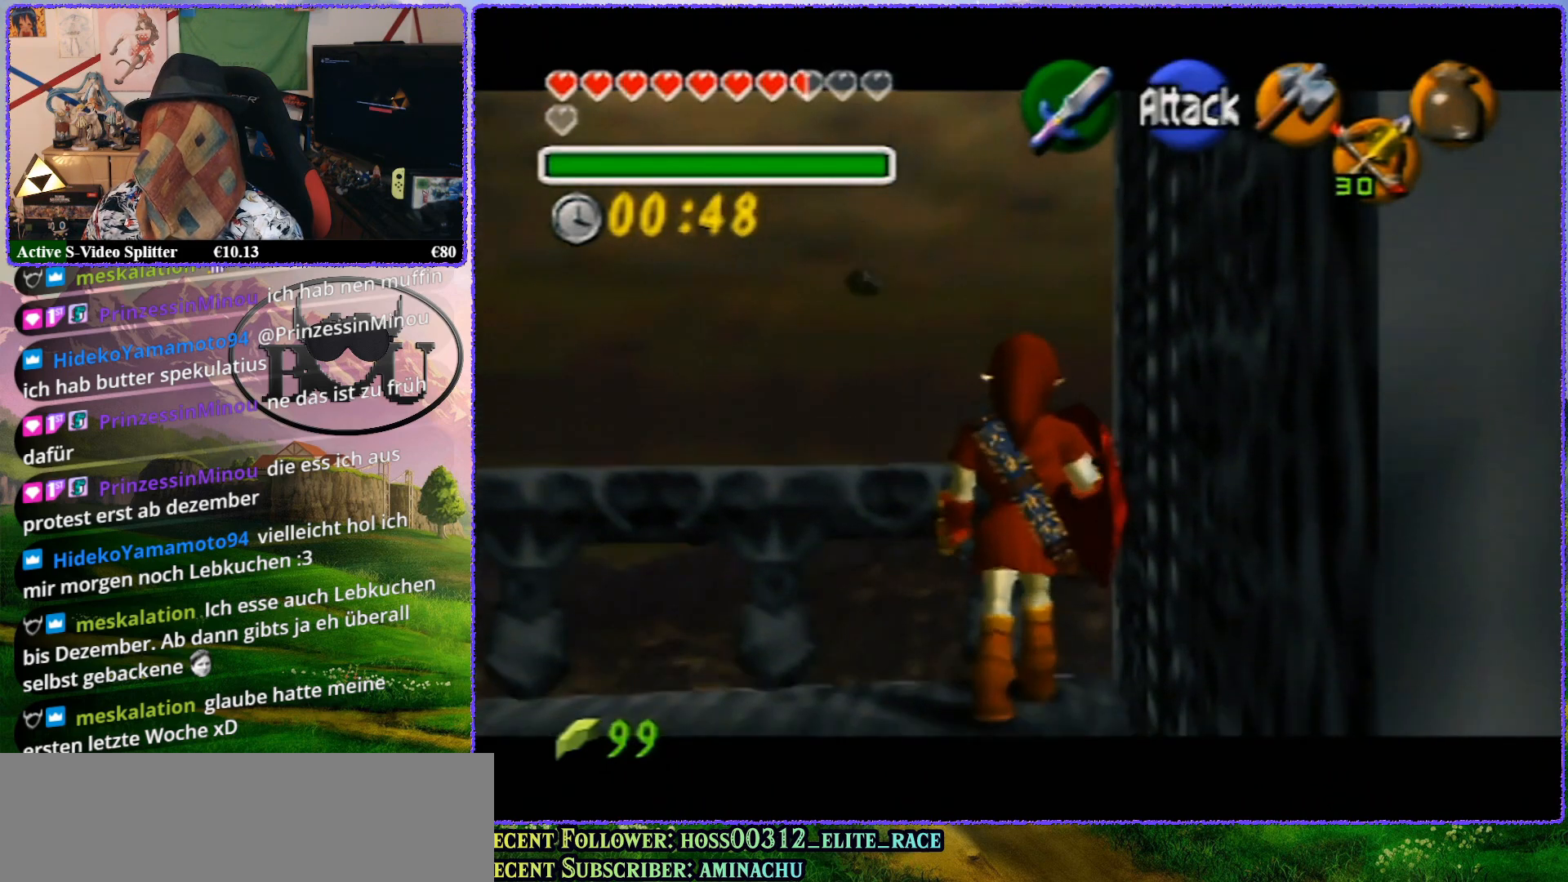
{"buttons": ["R1"], "left_stick": "center", "events": [[450, "R1", "down"], [483, "Z", "up"], [483, "left_stick", "center"]]}
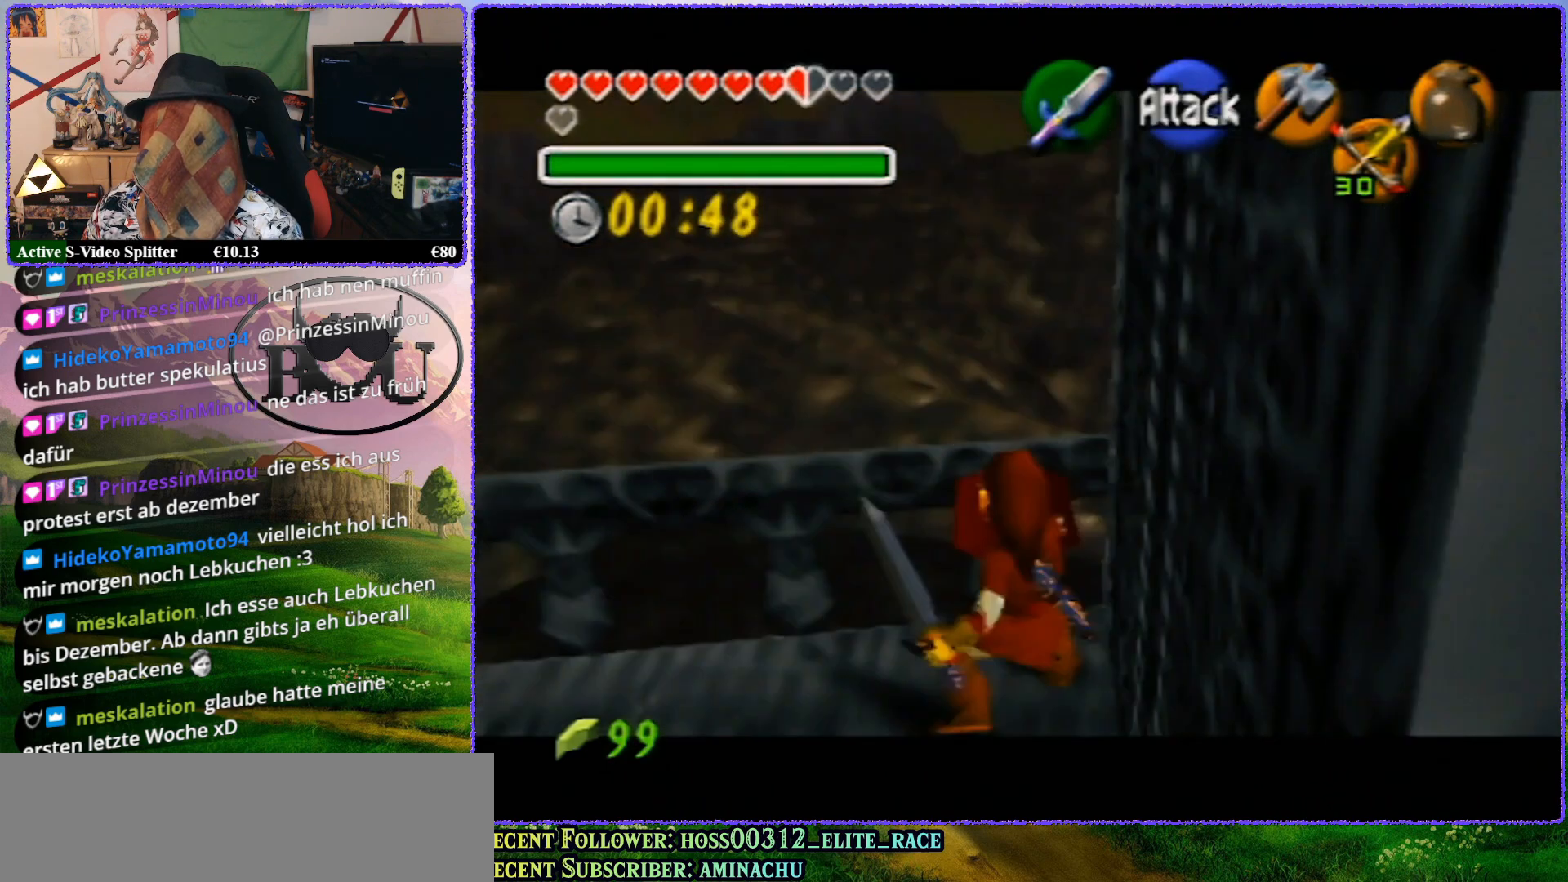
{"buttons": ["R1"], "left_stick": "right", "events": [[150, "left_stick", "right"], [350, "R1", "up"], [467, "R1", "down"]]}
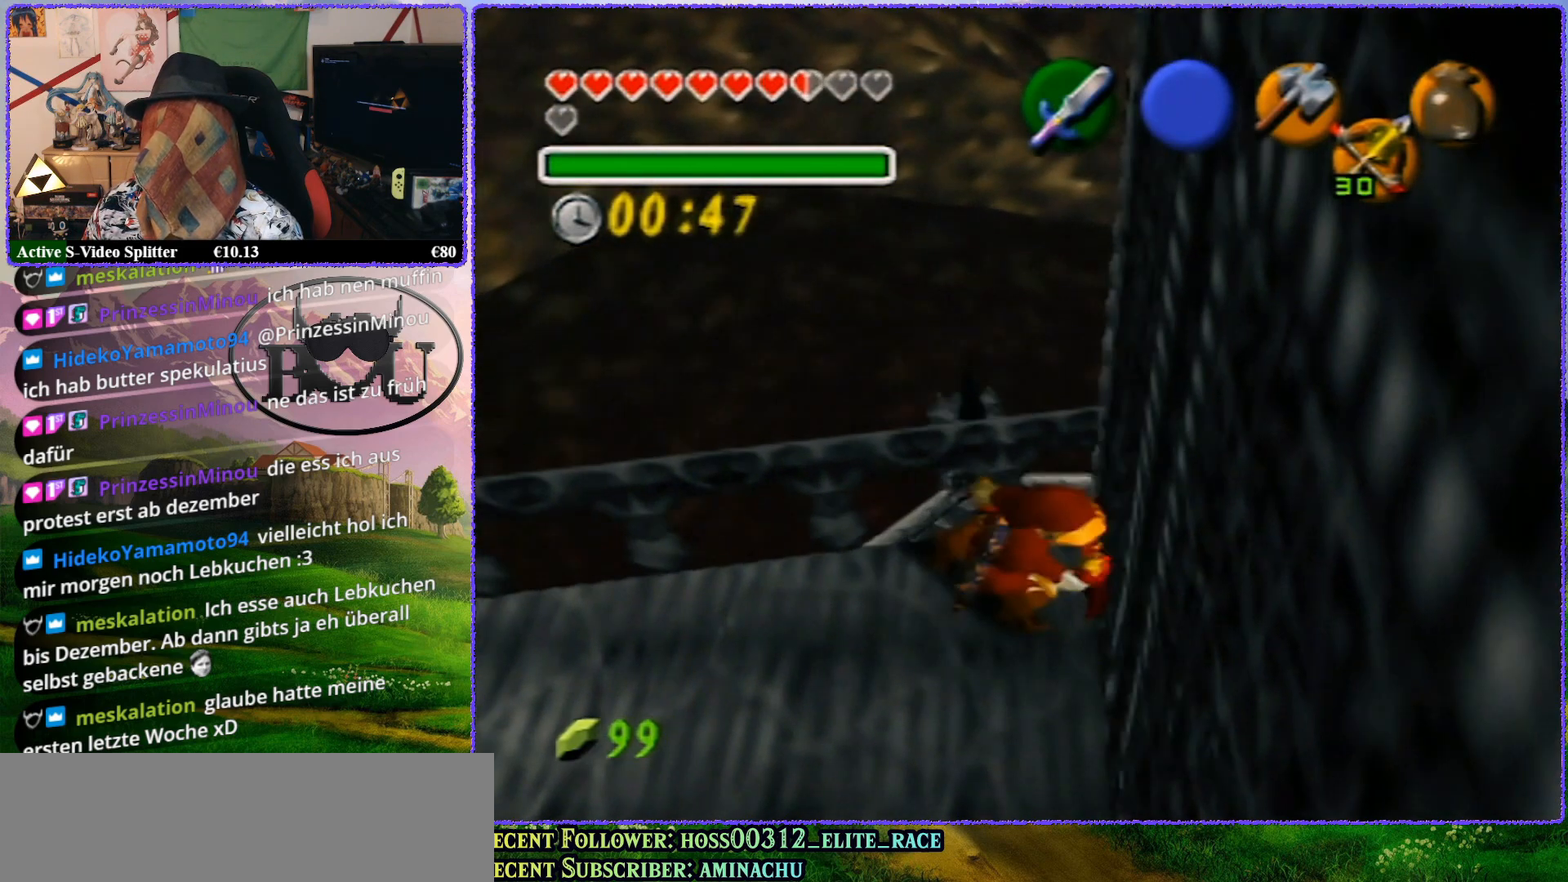
{"buttons": ["Z"], "left_stick": "up", "events": [[117, "Z", "down"], [133, "R1", "up"], [167, "left_stick", "center"], [450, "left_stick", "up"]]}